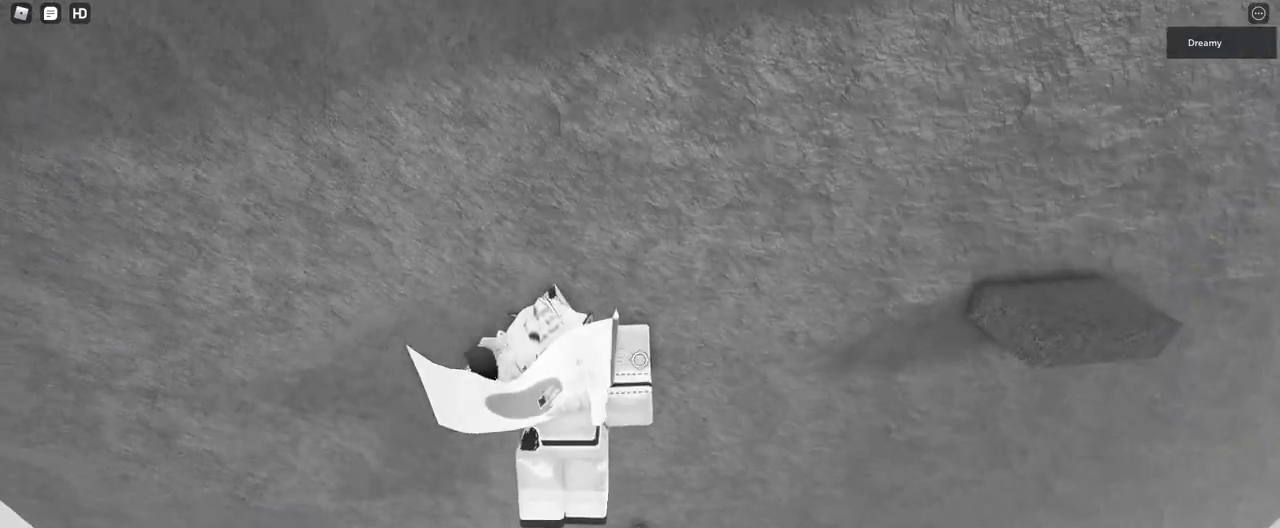
Gameplay with keyboard and mouse; each line is a JSON object with the keys and mouse buttons held at the frame after it. "events" lists presses ("down") and releases ("up") of "a", "ctrl", "d", "e", "q", "s", "shift", "space", "w", "mouse_left", "mouse_wheel", "mouse_right", "mouse_mb4" and "mouse_mb5" between this image and that frame as [ms after this image, input, new state], when the widget could be followed in between. "mouse_left", "mouse_wheel", "mouse_right", "mouse_mb4", "mouse_mb5" = the "left", "wheel", "right", "mb4", "mb5" buttons of the "mouse" list. No other keys are recorded. "wheel" means that the mouse wheel is clicked or scrolled. Mouse movement is not recorded.
{"keys": ["s"], "mouse": ["right"], "events": [[100, "d", "up"], [317, "w", "up"], [483, "s", "down"]]}
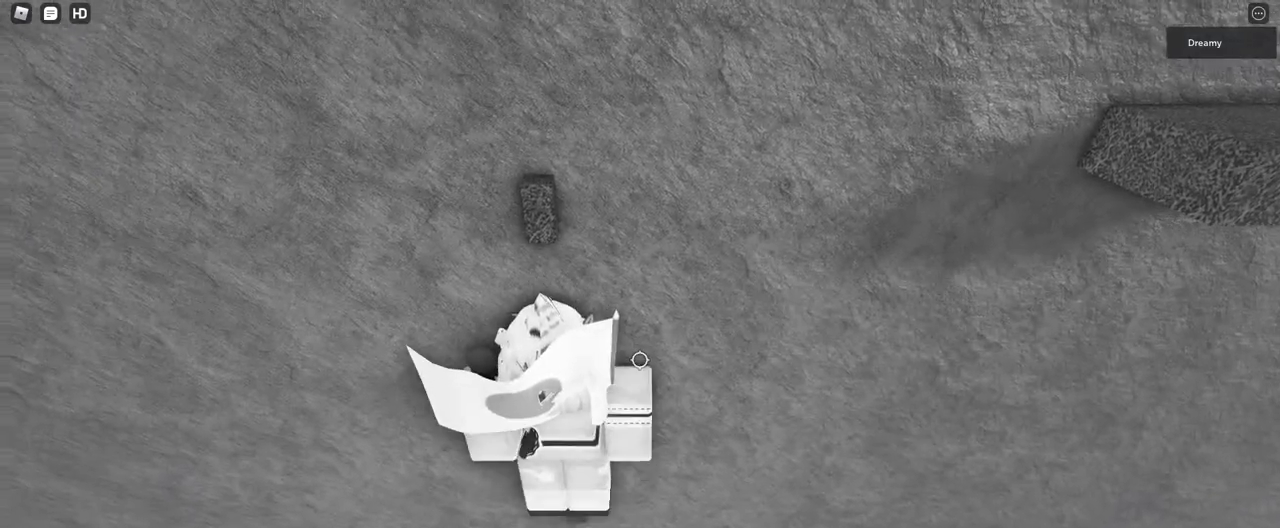
{"keys": ["w"], "mouse": ["right"], "events": [[67, "space", "down"], [67, "w", "down"], [133, "s", "up"], [133, "space", "up"]]}
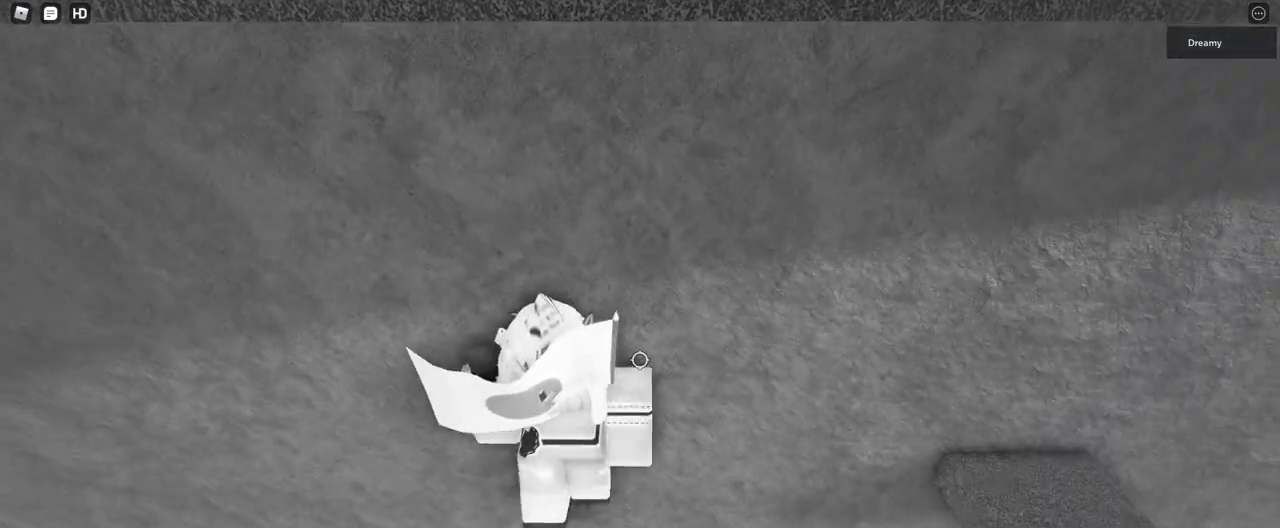
{"keys": ["d"], "mouse": ["right"], "events": [[33, "w", "up"], [217, "d", "down"], [333, "space", "down"], [433, "space", "up"]]}
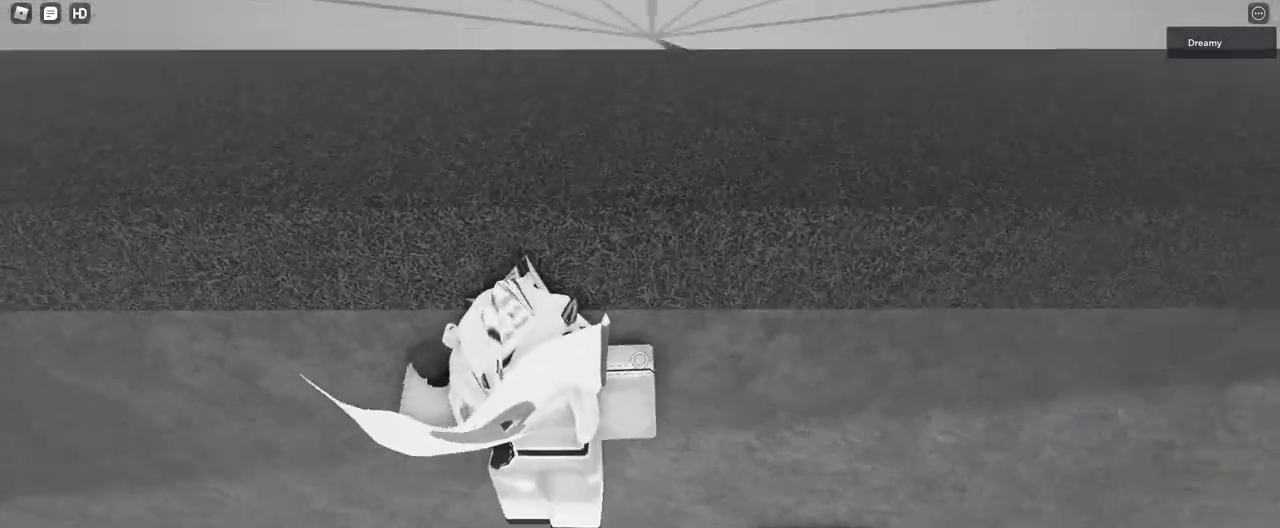
{"keys": [], "mouse": ["right"], "events": [[450, "d", "up"]]}
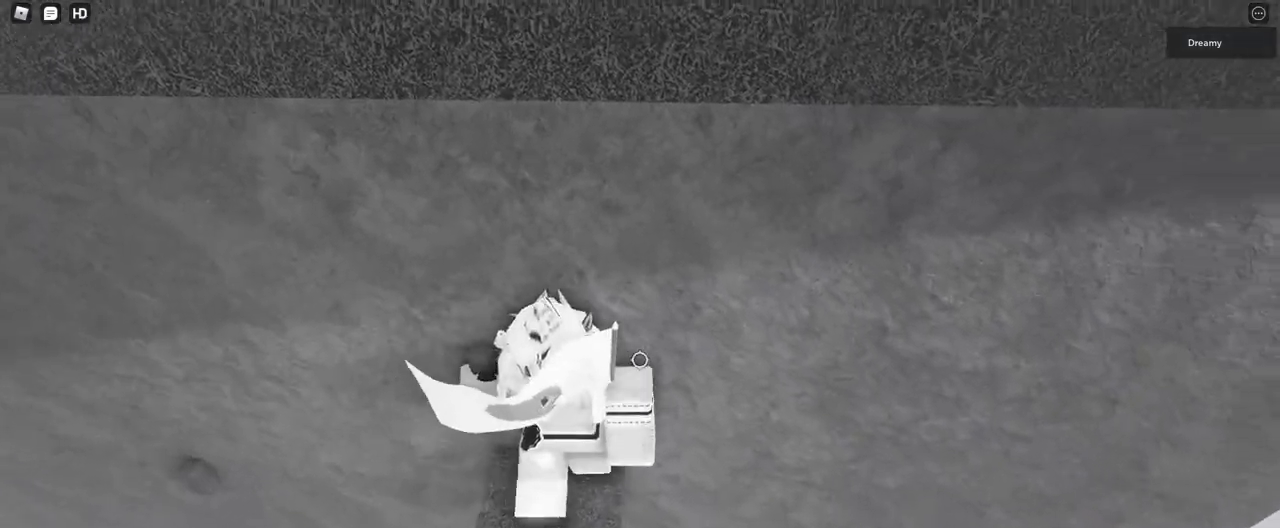
{"keys": ["space"], "mouse": [], "events": [[67, "space", "down"], [233, "w", "down"], [383, "mouse_right", "up"], [400, "w", "up"]]}
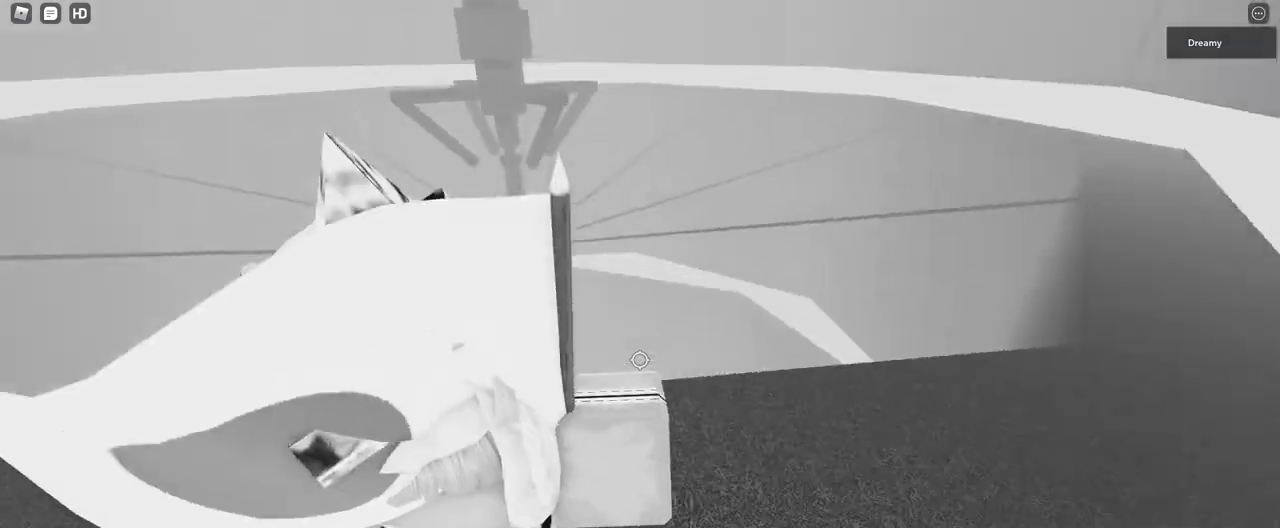
{"keys": ["w"], "mouse": ["right"], "events": [[67, "w", "down"], [133, "space", "up"], [217, "w", "up"], [417, "mouse_right", "down"], [483, "w", "down"]]}
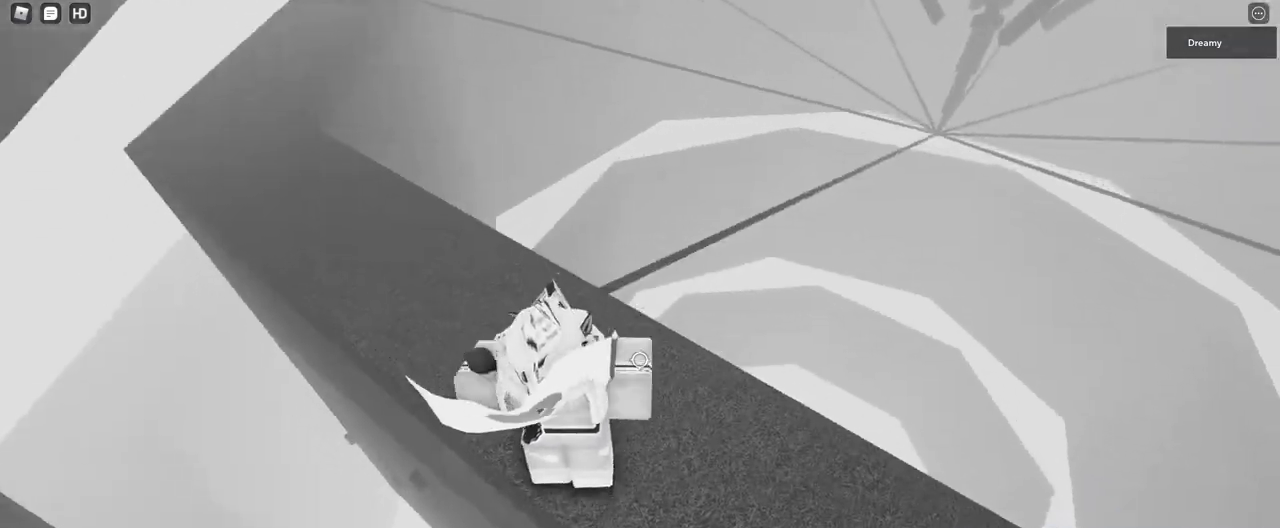
{"keys": [], "mouse": ["right"], "events": [[33, "a", "down"], [183, "w", "up"], [283, "a", "up"]]}